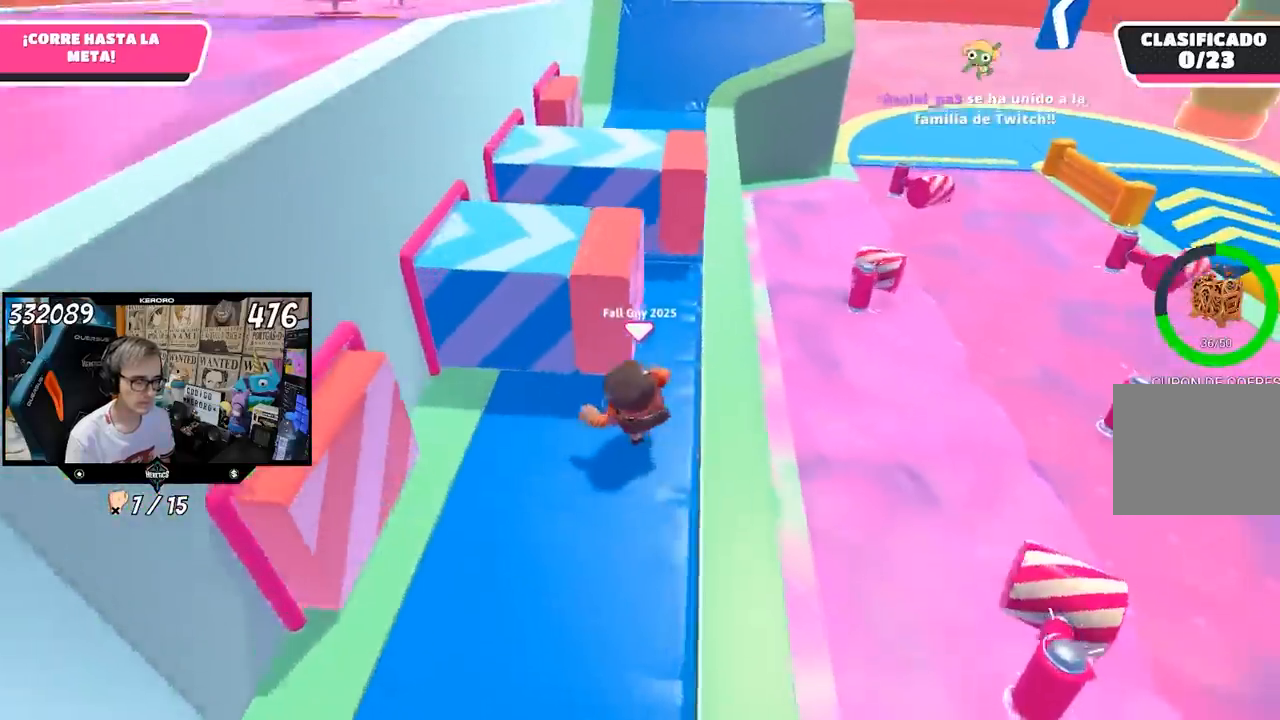
Gameplay with a controller (PlayStation layout); each line is a JSON object with the inputs held at the frame after it. "events" lists button and stick changes between this image and that frame as [ms after this image, input, new state], when the widget could be followed in between. Not read: L1.
{"buttons": [], "left_stick": "right", "right_stick": "center", "events": [[167, "left_stick", "down"], [267, "left_stick", "center"], [367, "left_stick", "right"]]}
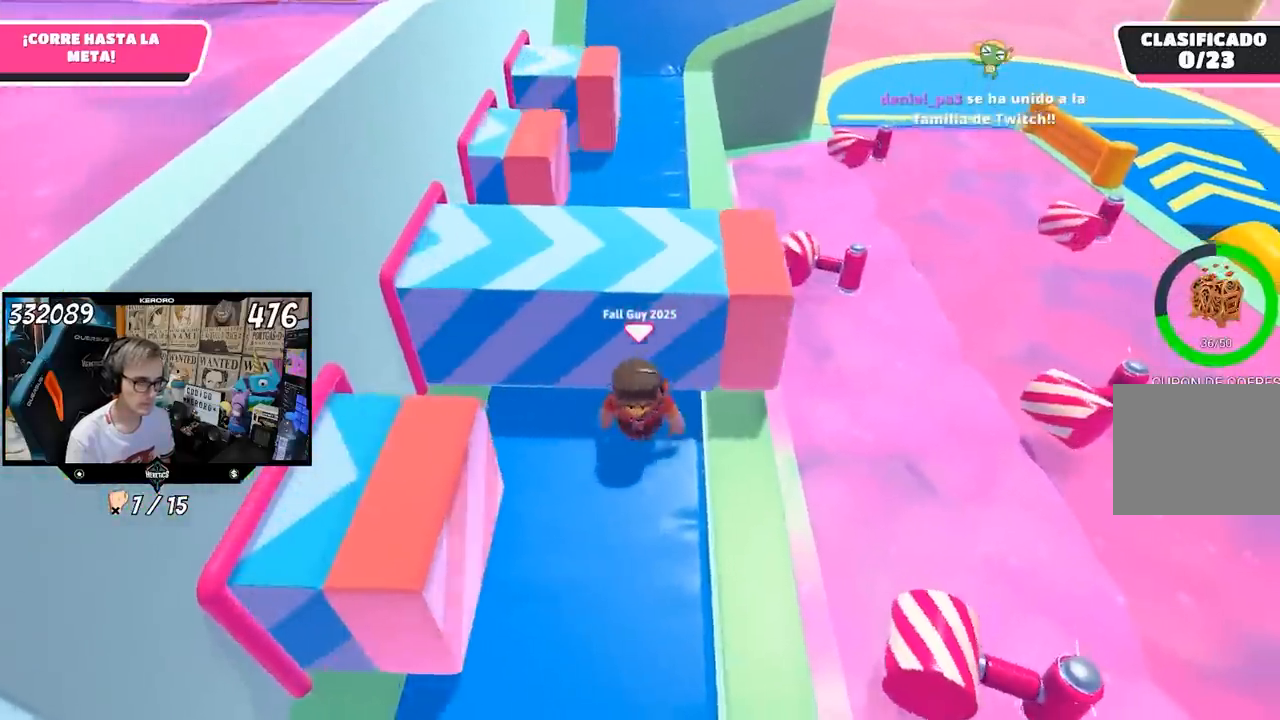
{"buttons": [], "left_stick": "up", "right_stick": "center", "events": [[233, "left_stick", "up"], [250, "right_stick", "left"], [333, "right_stick", "center"]]}
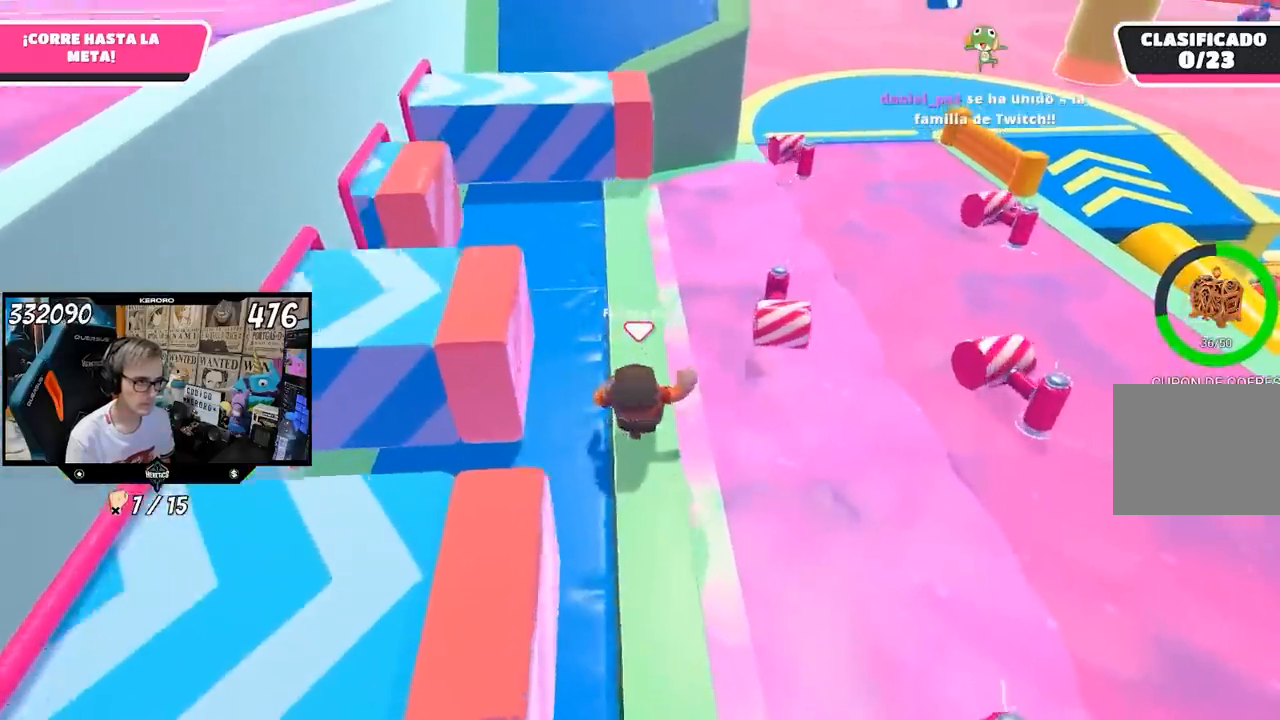
{"buttons": [], "left_stick": "right", "right_stick": "center", "events": [[67, "left_stick", "up-left"], [450, "left_stick", "right"]]}
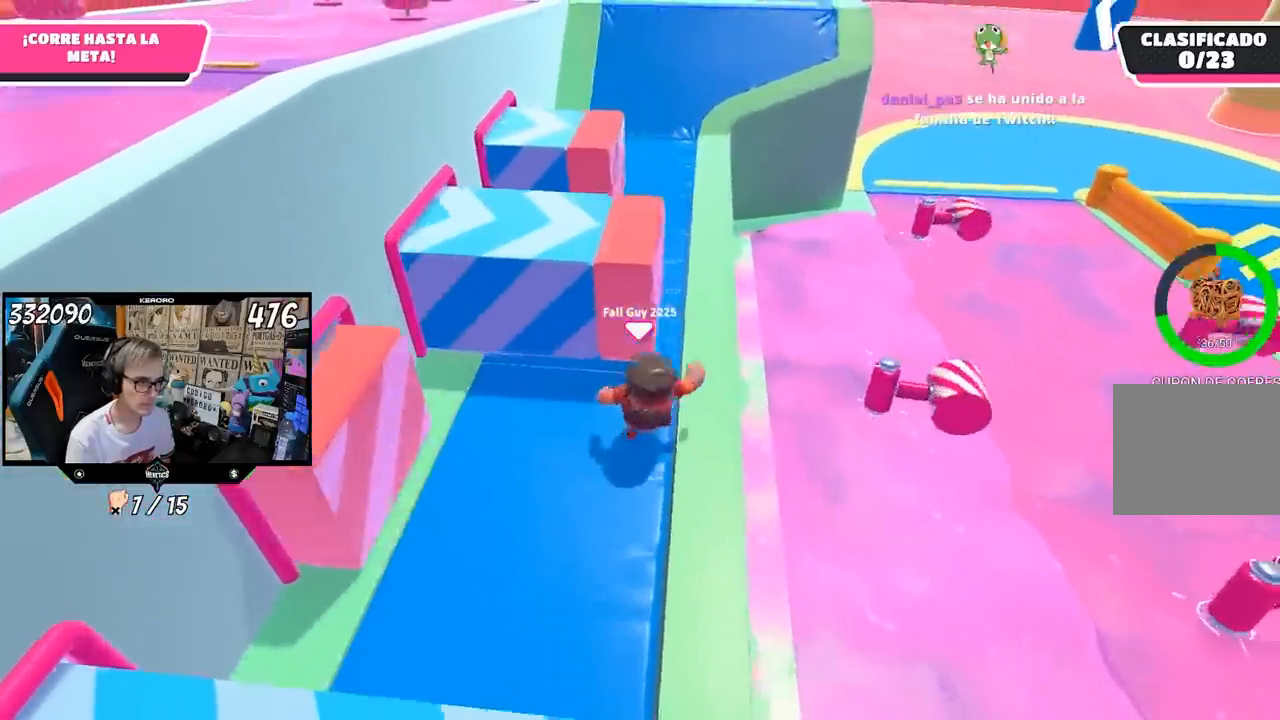
{"buttons": [], "left_stick": "up", "right_stick": "center", "events": [[33, "left_stick", "down-right"], [283, "left_stick", "up-right"], [367, "left_stick", "up"]]}
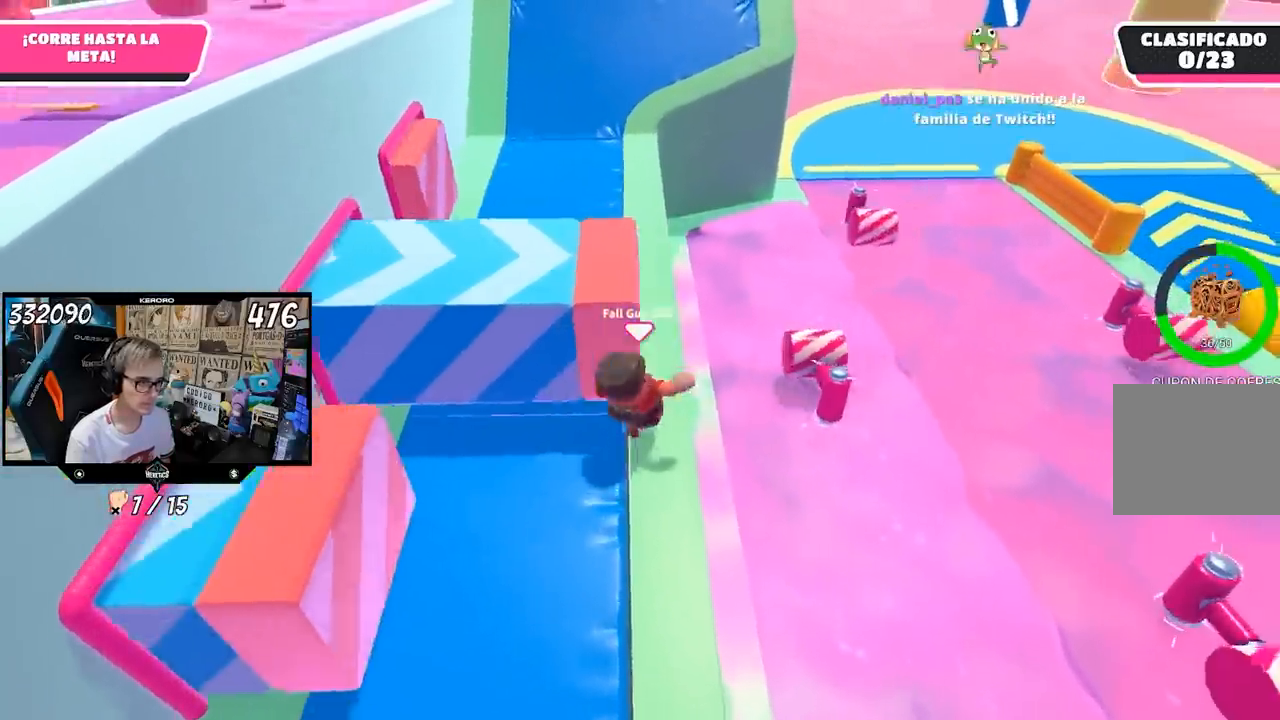
{"buttons": [], "left_stick": "up", "right_stick": "center", "events": []}
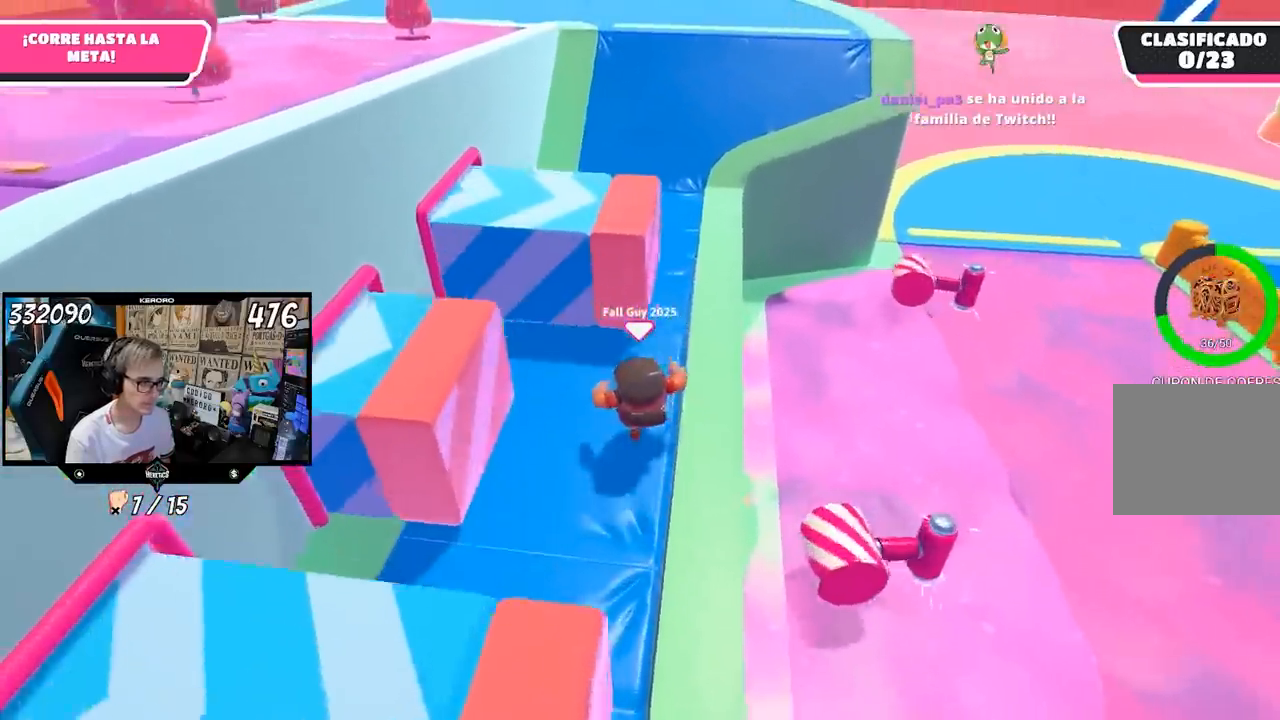
{"buttons": [], "left_stick": "up", "right_stick": "center", "events": [[67, "left_stick", "right"], [133, "left_stick", "down-right"], [250, "left_stick", "up-right"], [400, "left_stick", "up"]]}
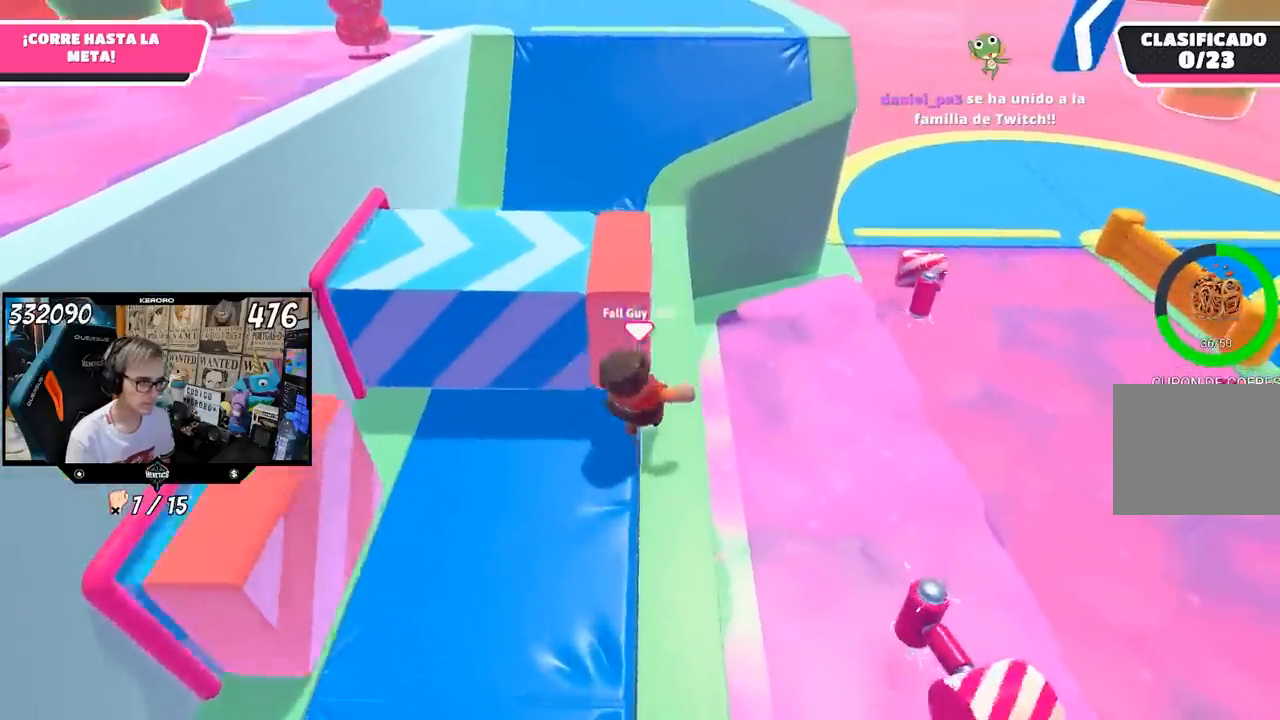
{"buttons": [], "left_stick": "up", "right_stick": "up-left", "events": [[300, "right_stick", "up-left"]]}
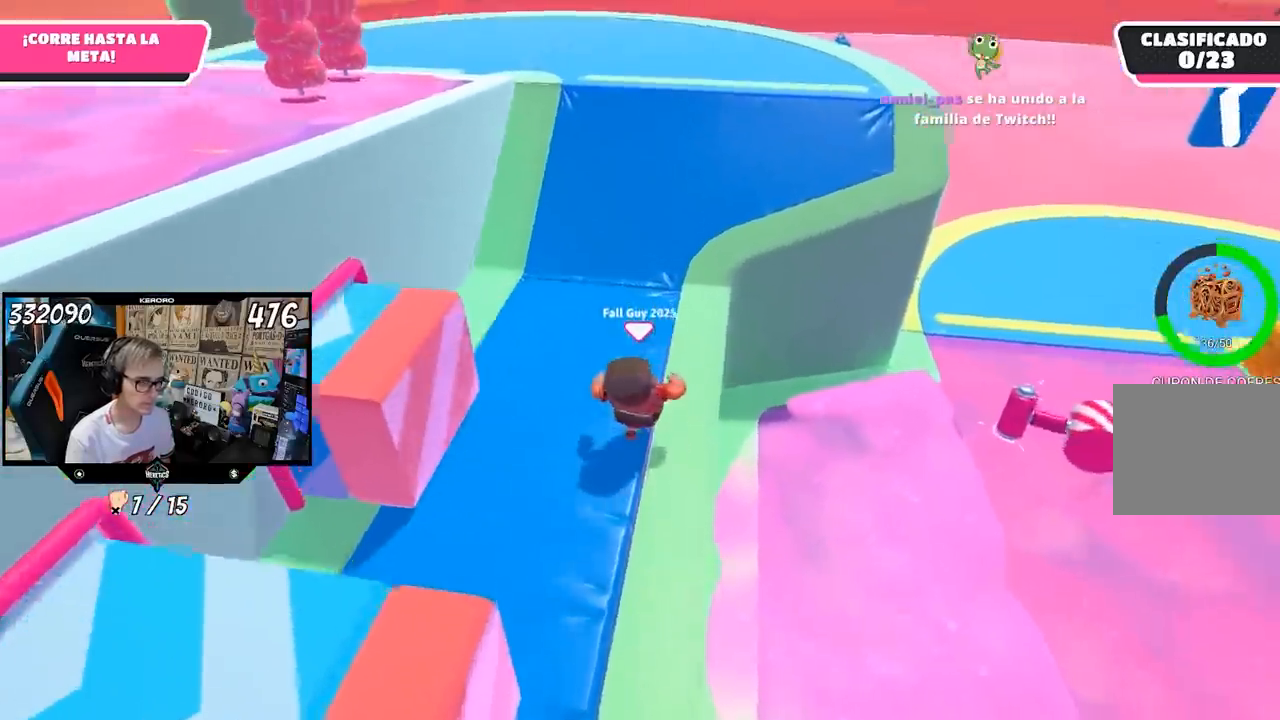
{"buttons": [], "left_stick": "up", "right_stick": "up-left", "events": [[100, "right_stick", "center"], [233, "right_stick", "up-left"]]}
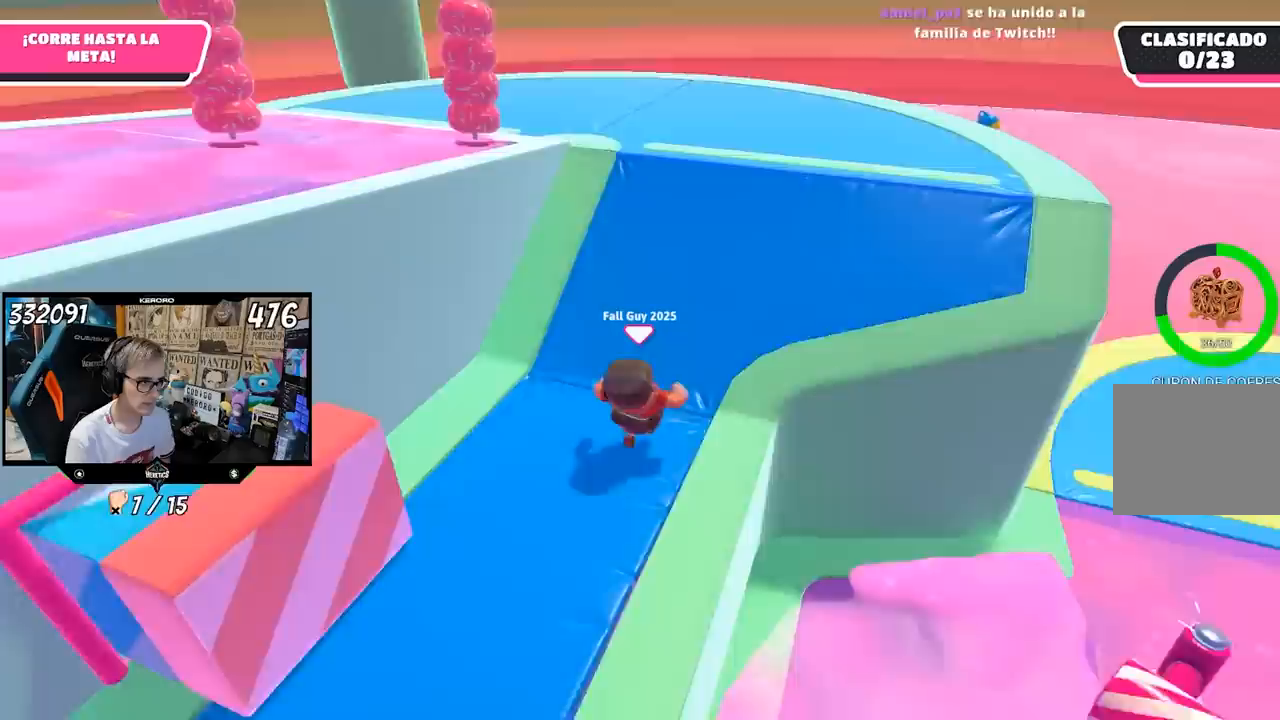
{"buttons": [], "left_stick": "up", "right_stick": "left", "events": [[83, "right_stick", "left"]]}
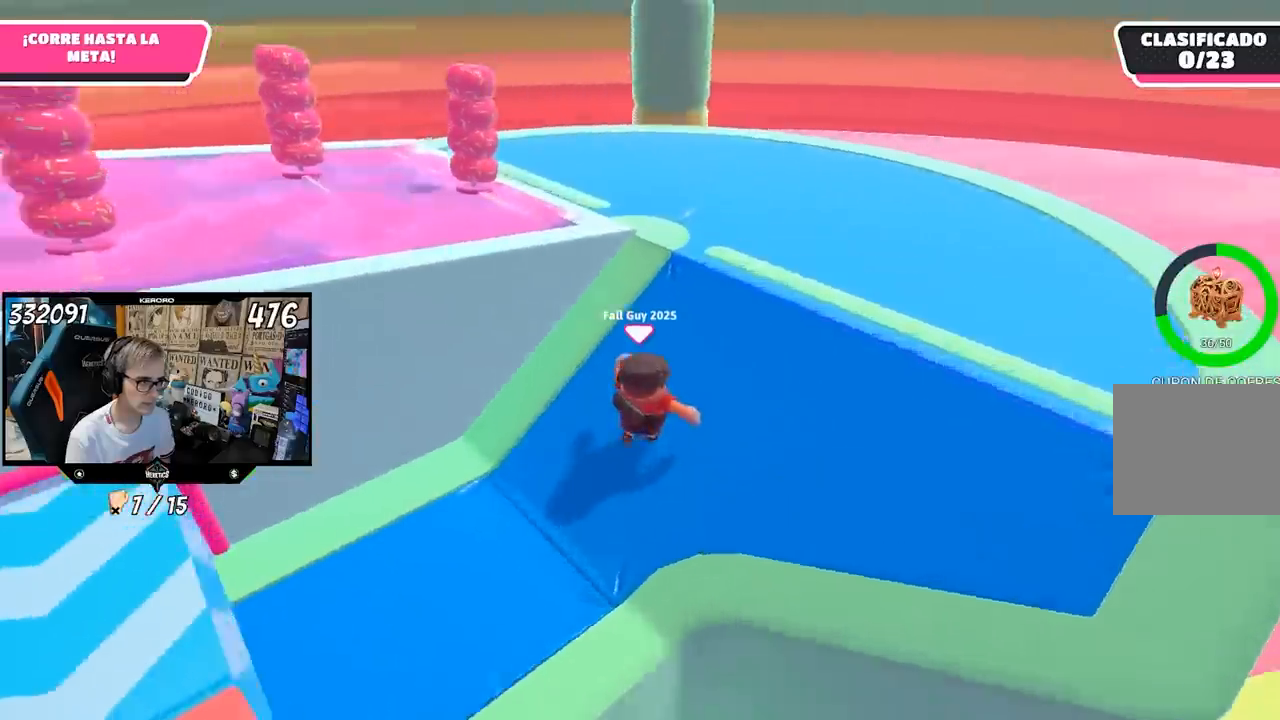
{"buttons": [], "left_stick": "up-left", "right_stick": "left", "events": [[267, "left_stick", "up-left"]]}
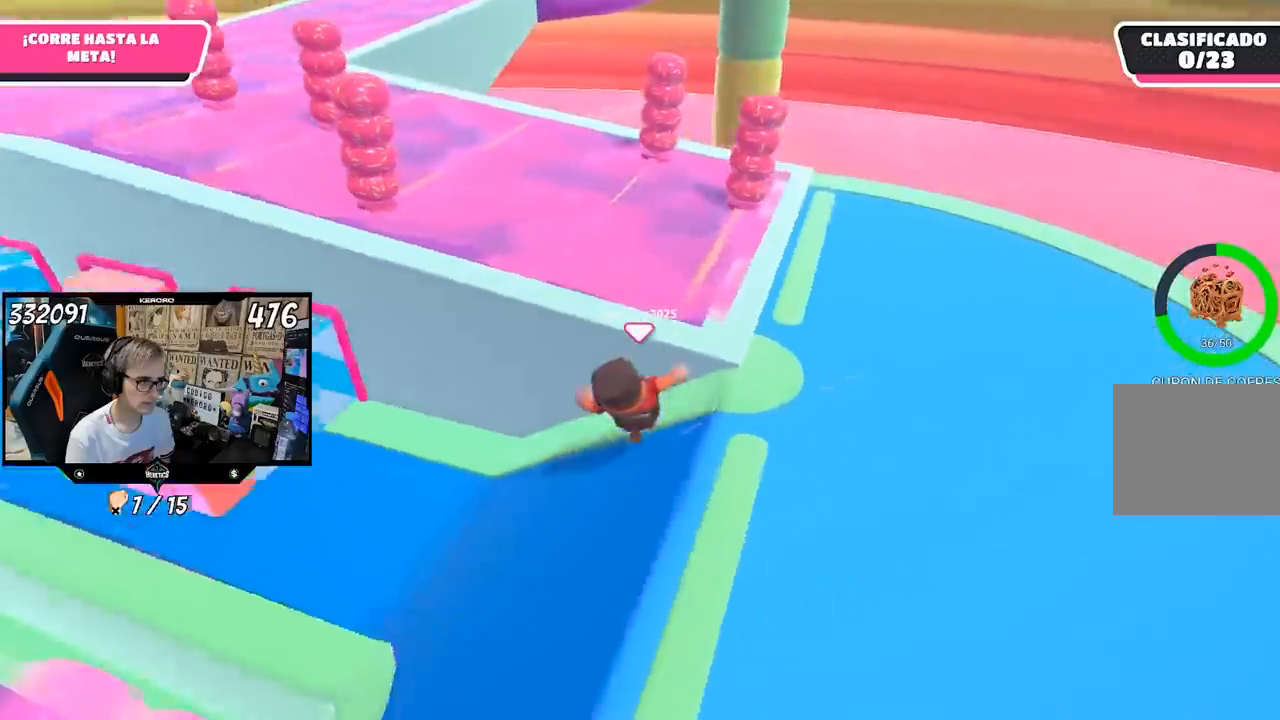
{"buttons": [], "left_stick": "up-left", "right_stick": "up-left", "events": [[33, "right_stick", "center"], [100, "CROSS", "down"], [233, "CROSS", "up"], [367, "right_stick", "up-left"]]}
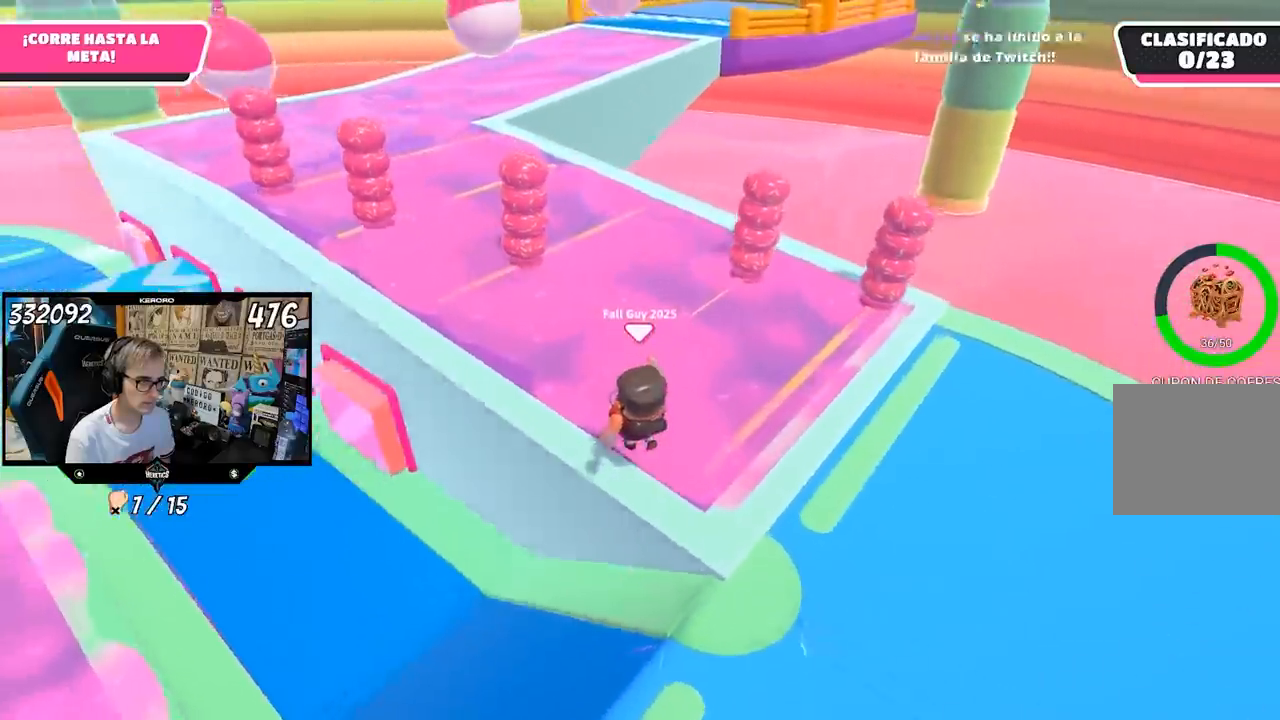
{"buttons": [], "left_stick": "up-left", "right_stick": "center", "events": [[333, "right_stick", "center"]]}
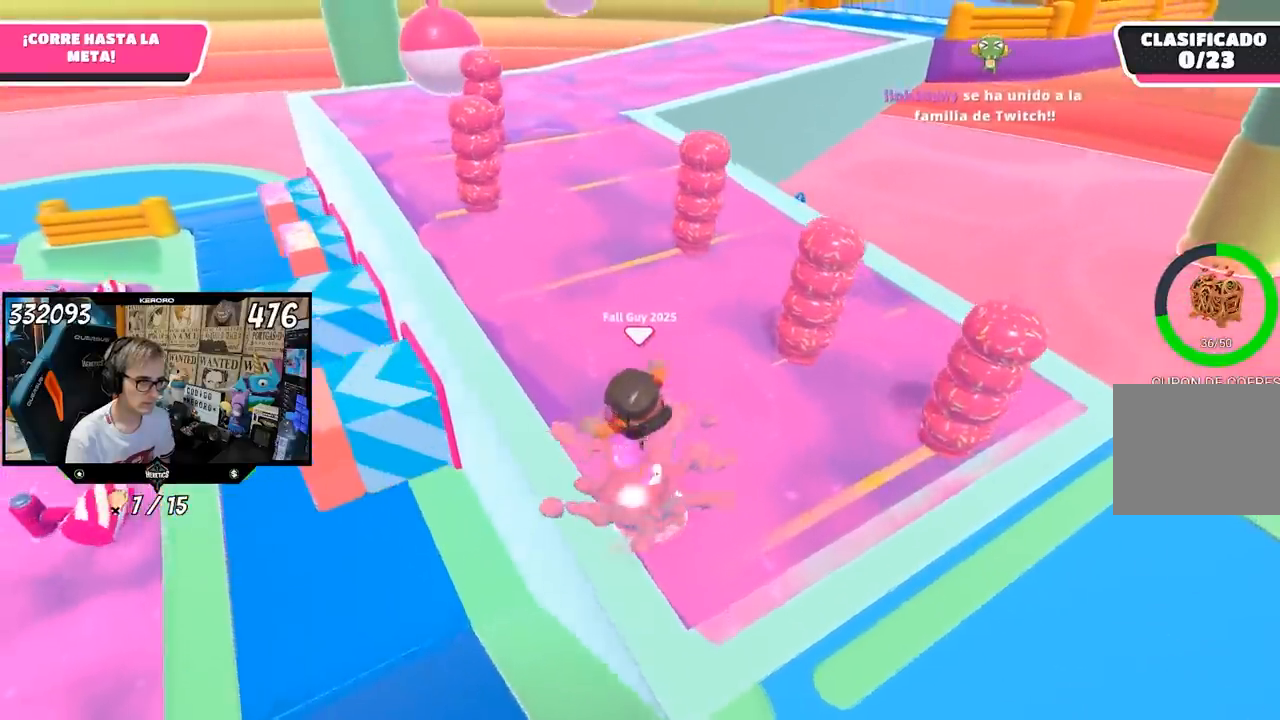
{"buttons": [], "left_stick": "up", "right_stick": "center", "events": [[467, "left_stick", "up"]]}
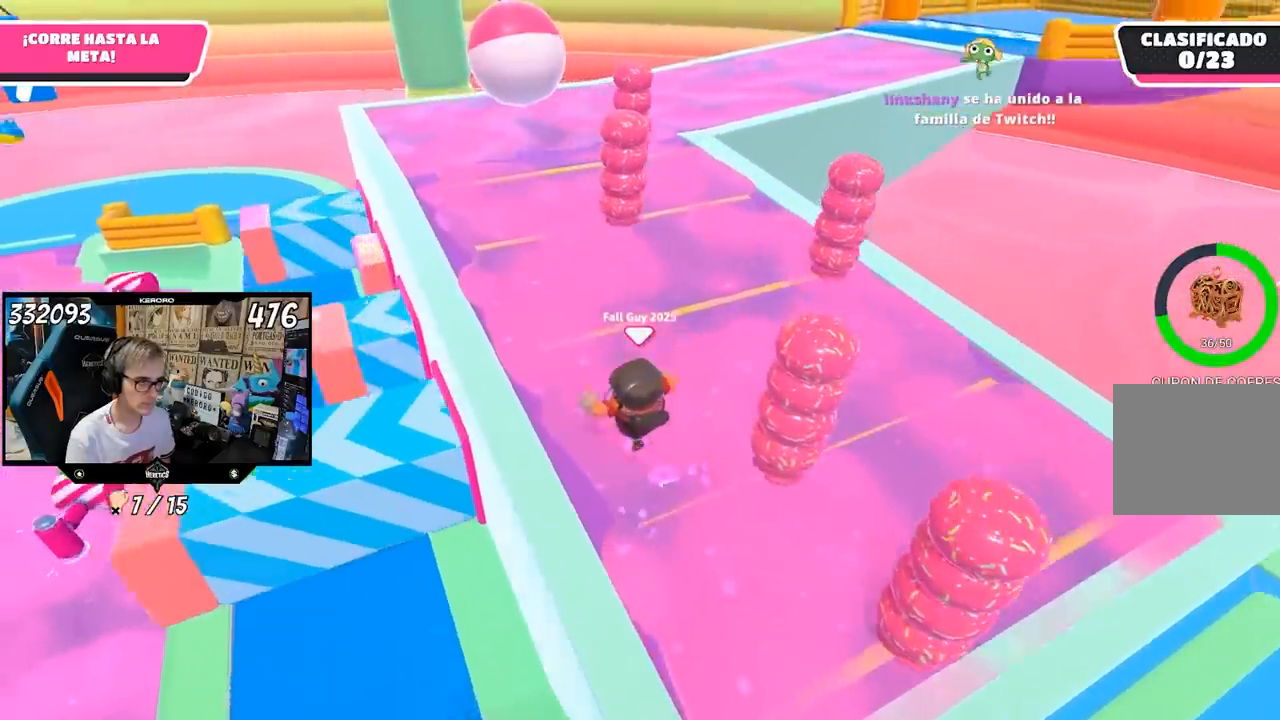
{"buttons": [], "left_stick": "up", "right_stick": "center", "events": []}
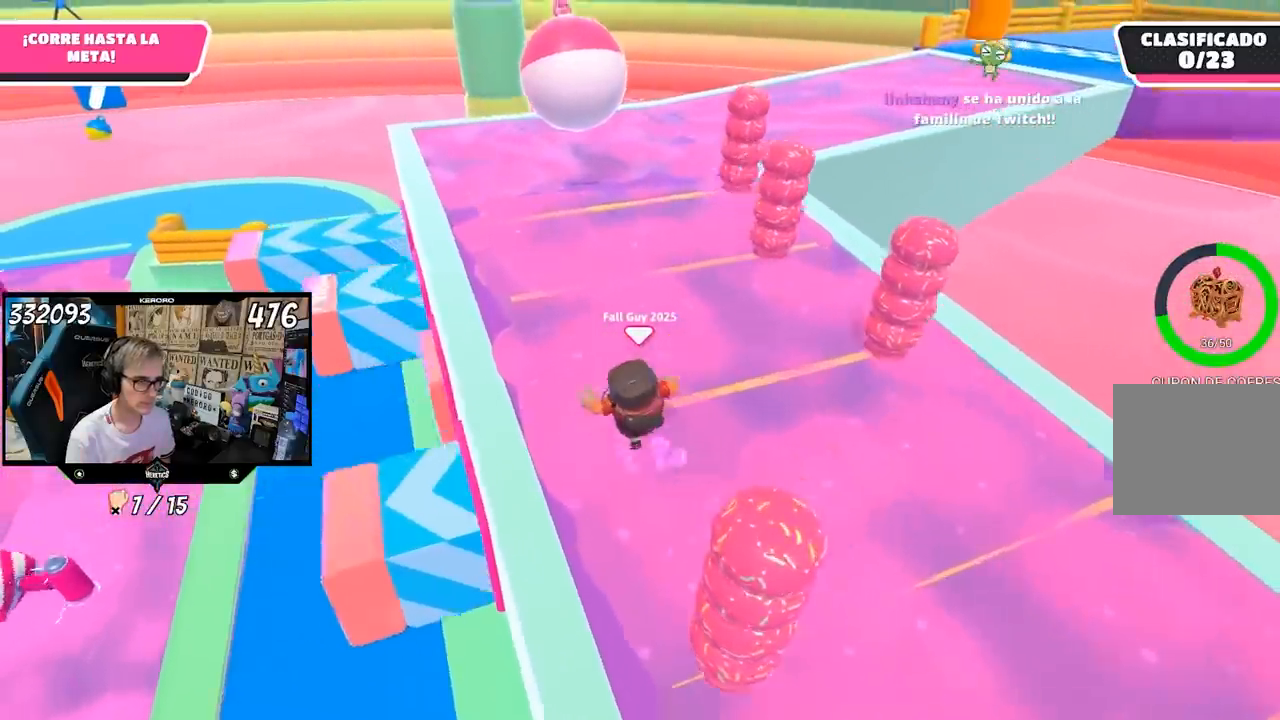
{"buttons": [], "left_stick": "up", "right_stick": "down", "events": [[500, "right_stick", "down"]]}
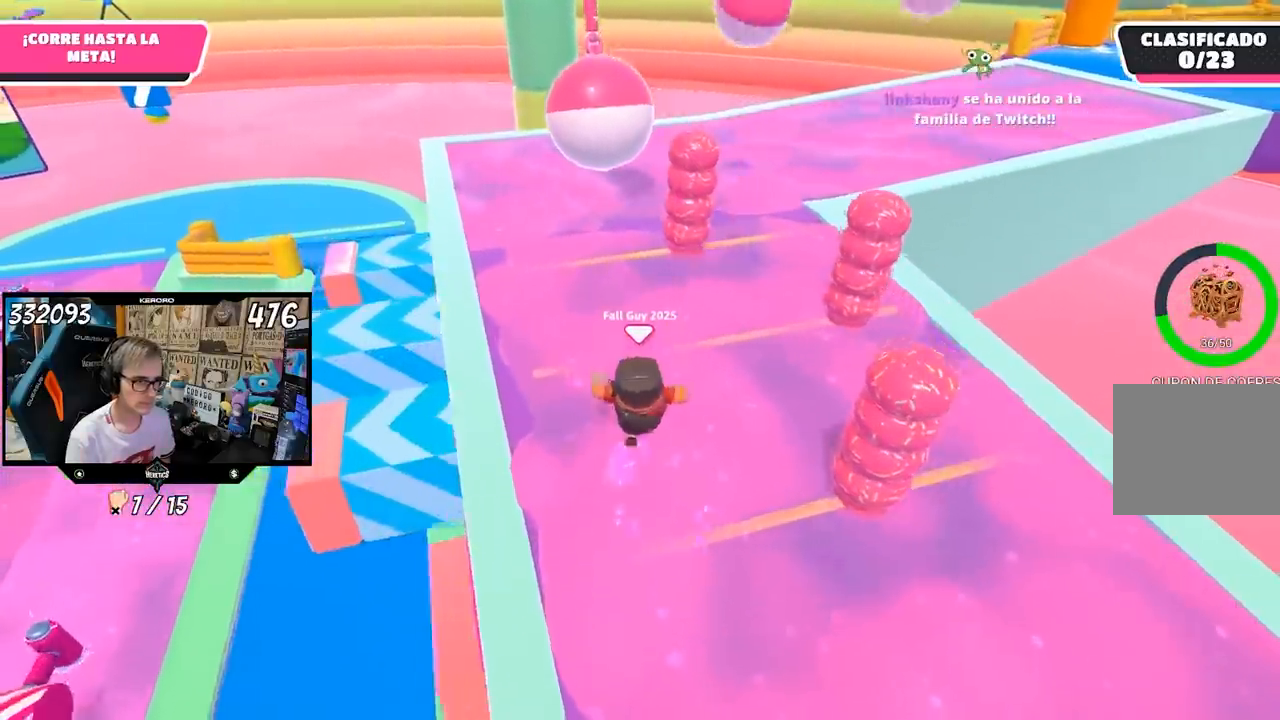
{"buttons": [], "left_stick": "up", "right_stick": "down-right", "events": [[367, "right_stick", "down-right"]]}
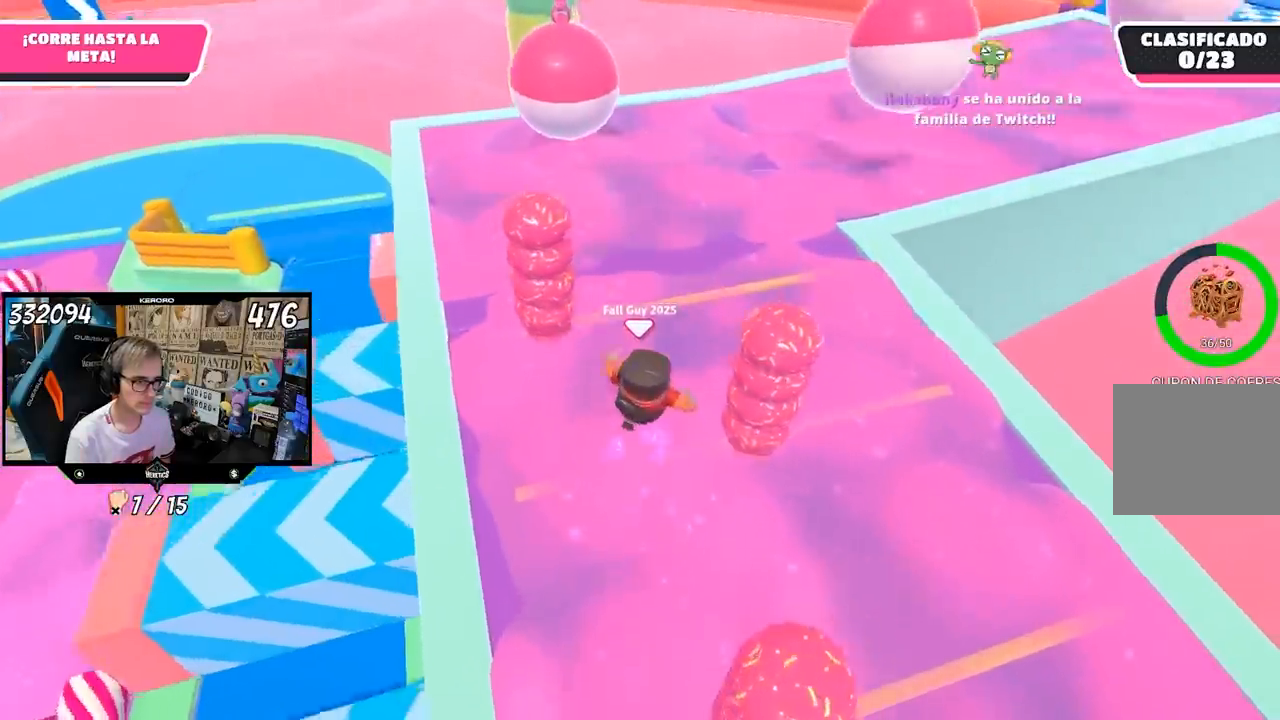
{"buttons": [], "left_stick": "up", "right_stick": "right", "events": [[467, "right_stick", "right"]]}
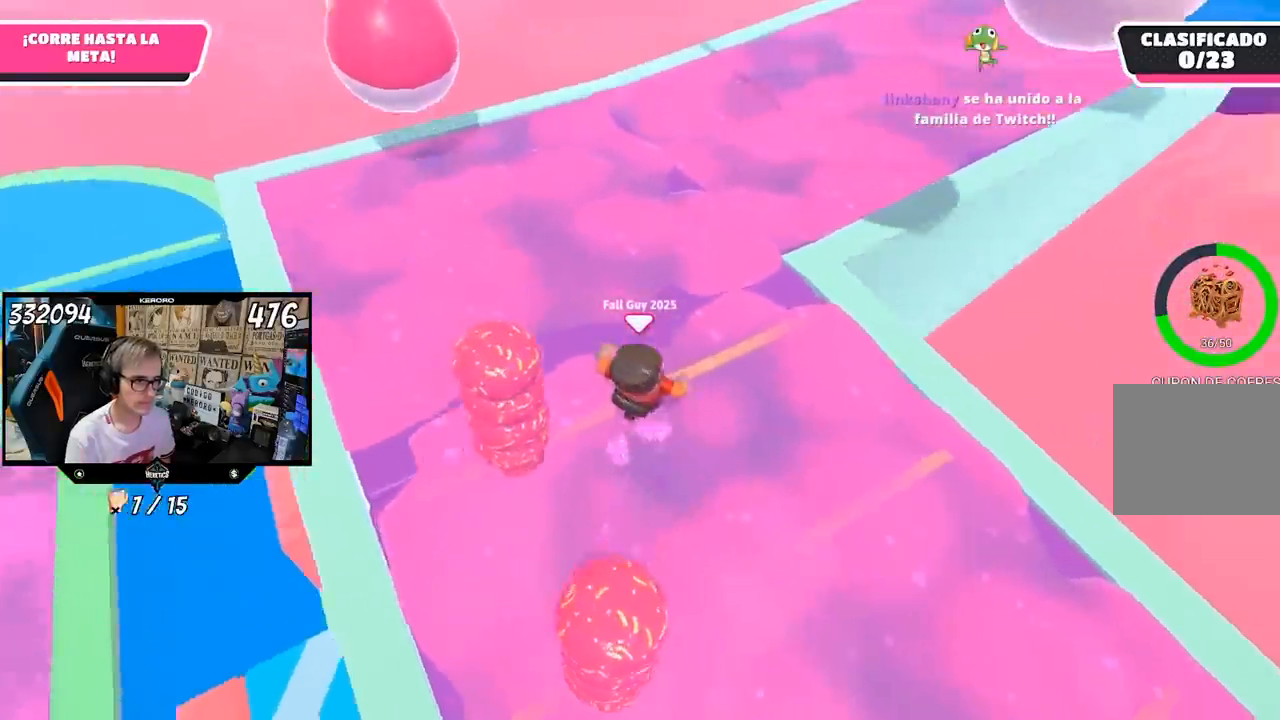
{"buttons": [], "left_stick": "down-right", "right_stick": "right", "events": [[400, "left_stick", "center"], [467, "left_stick", "down-right"]]}
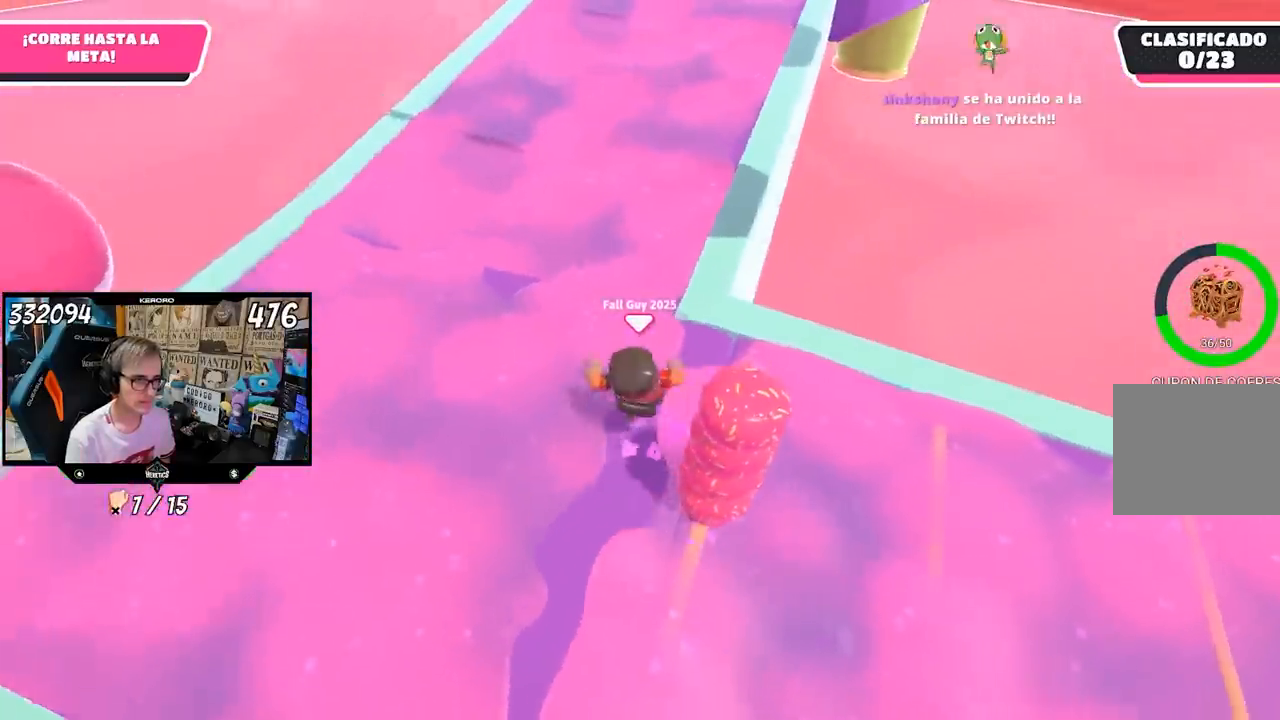
{"buttons": [], "left_stick": "up-right", "right_stick": "down-right", "events": [[100, "left_stick", "up-right"], [467, "right_stick", "down-right"]]}
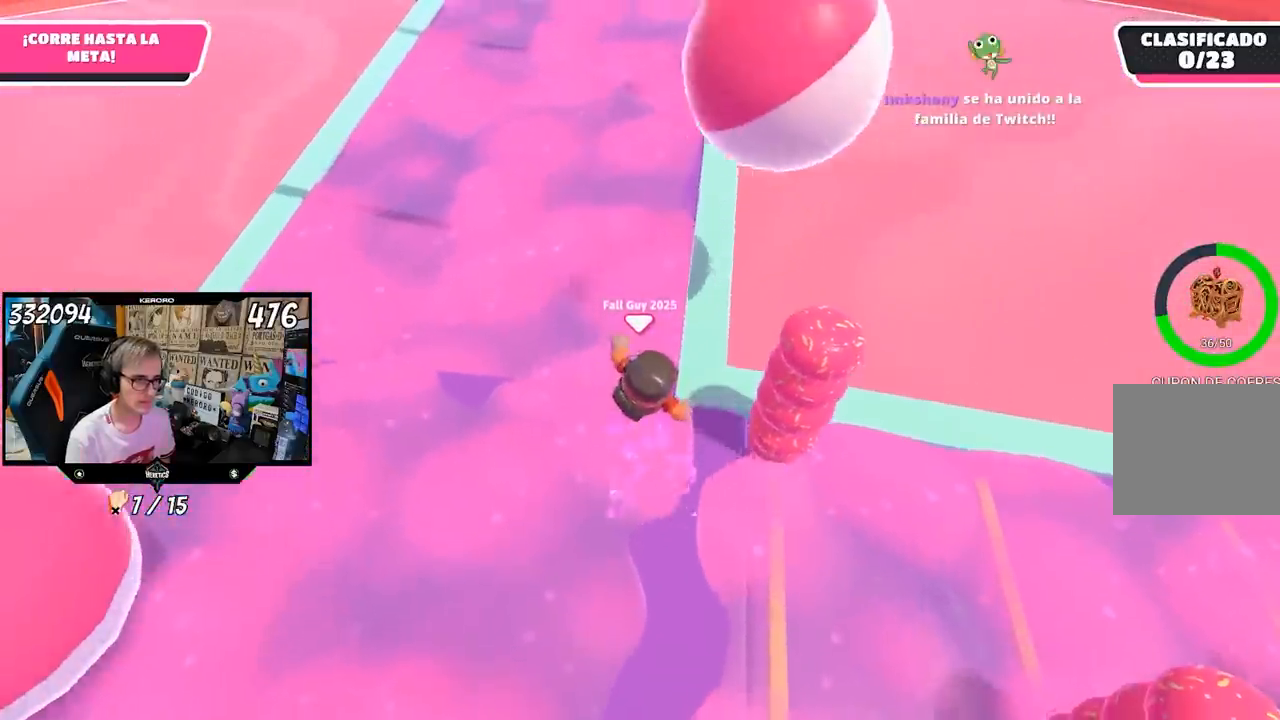
{"buttons": [], "left_stick": "up", "right_stick": "up", "events": [[167, "left_stick", "up"], [200, "right_stick", "down"], [400, "right_stick", "center"], [500, "right_stick", "up"]]}
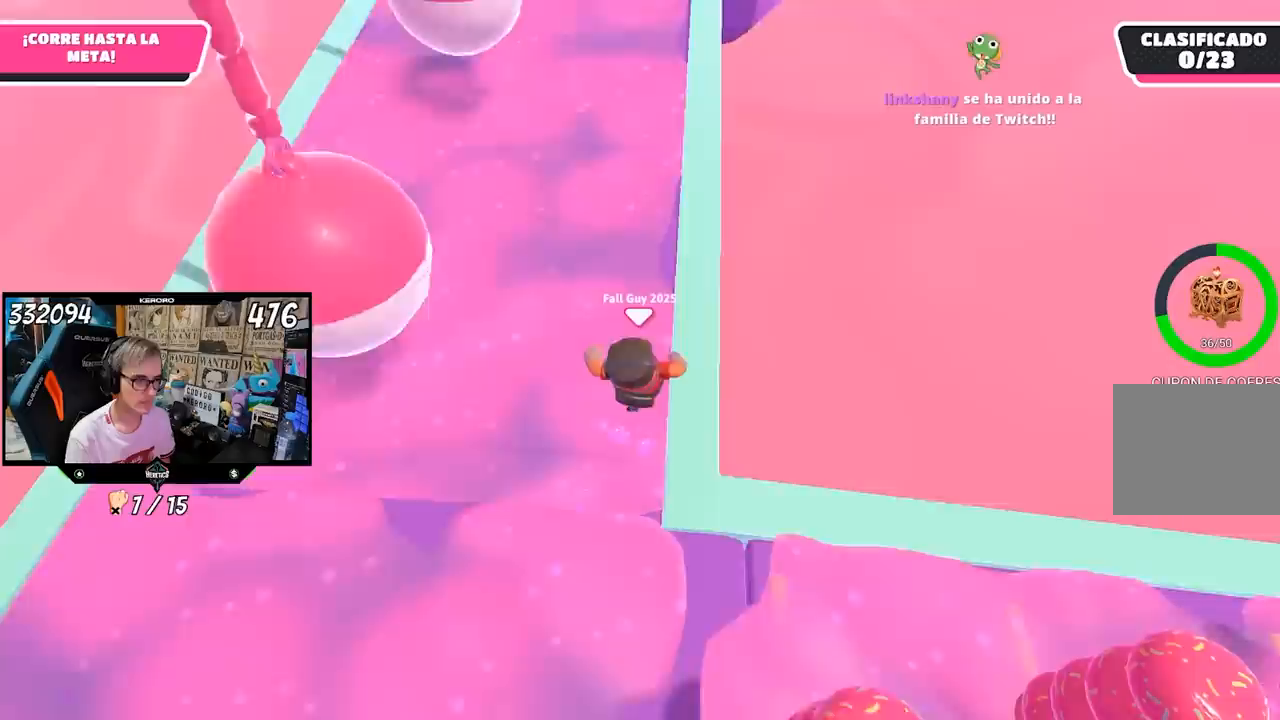
{"buttons": [], "left_stick": "up", "right_stick": "center", "events": [[500, "right_stick", "center"]]}
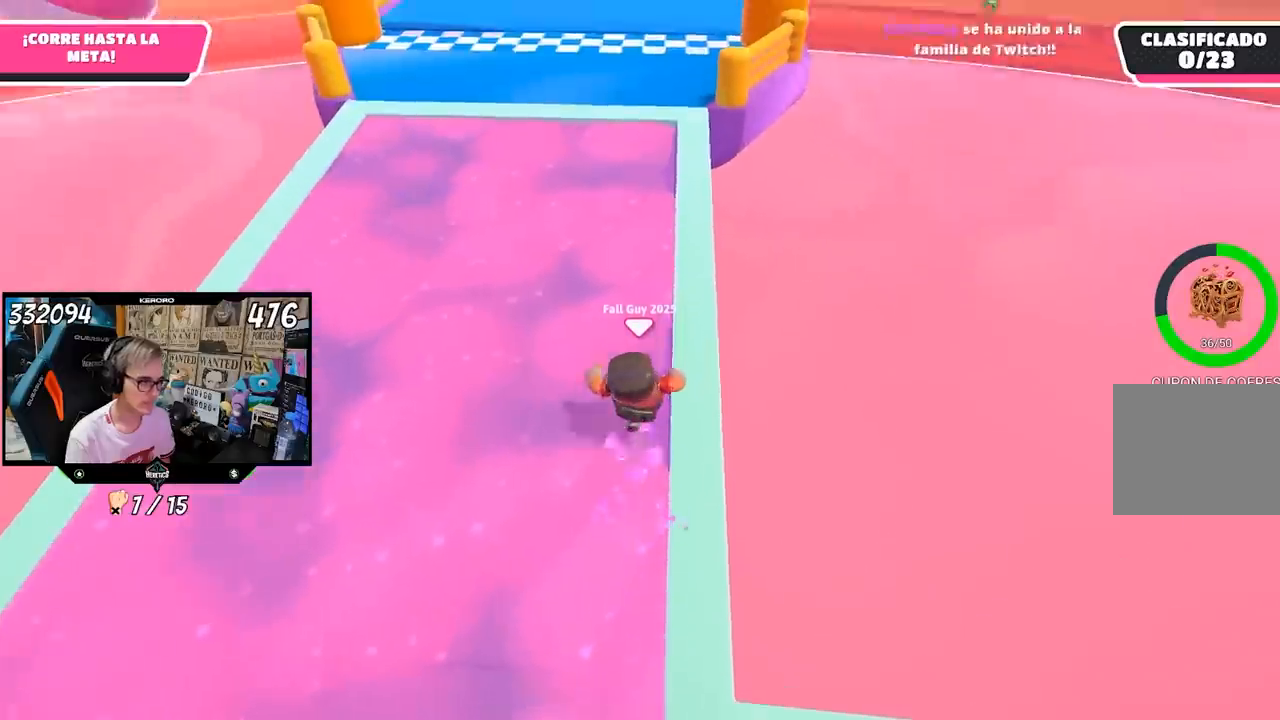
{"buttons": [], "left_stick": "up", "right_stick": "center", "events": [[200, "right_stick", "up"], [500, "right_stick", "center"]]}
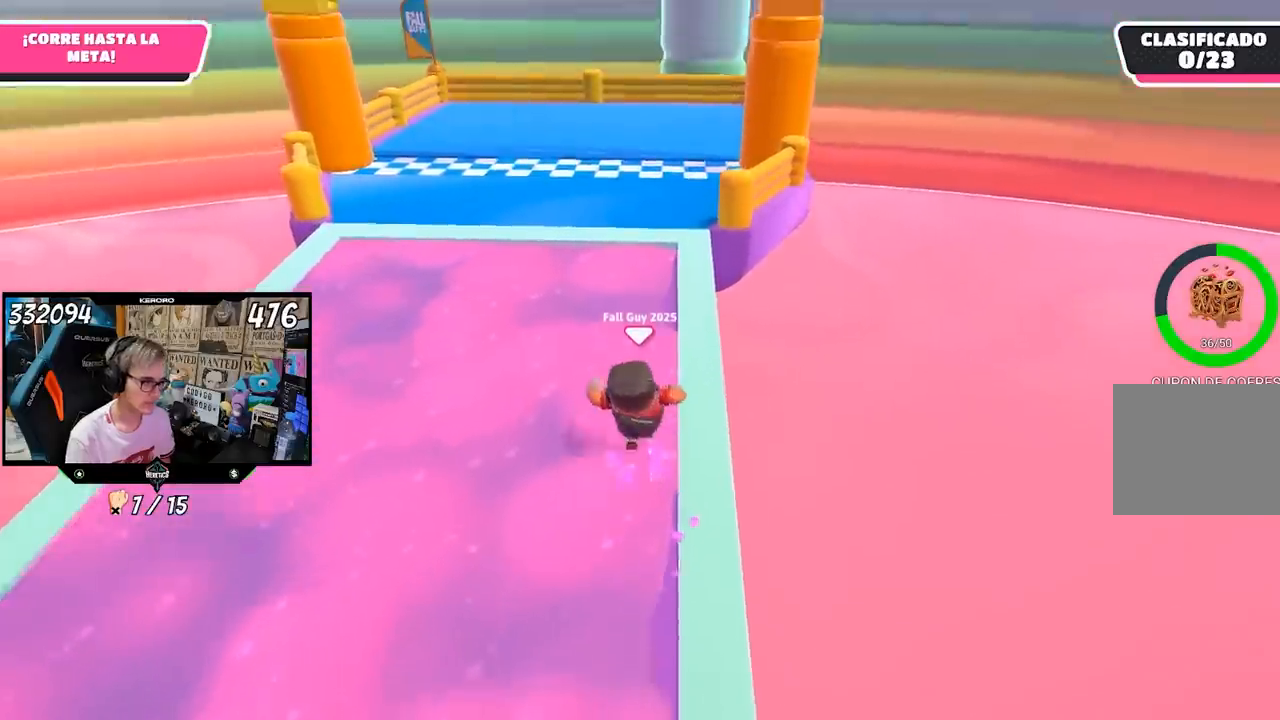
{"buttons": [], "left_stick": "up", "right_stick": "center", "events": []}
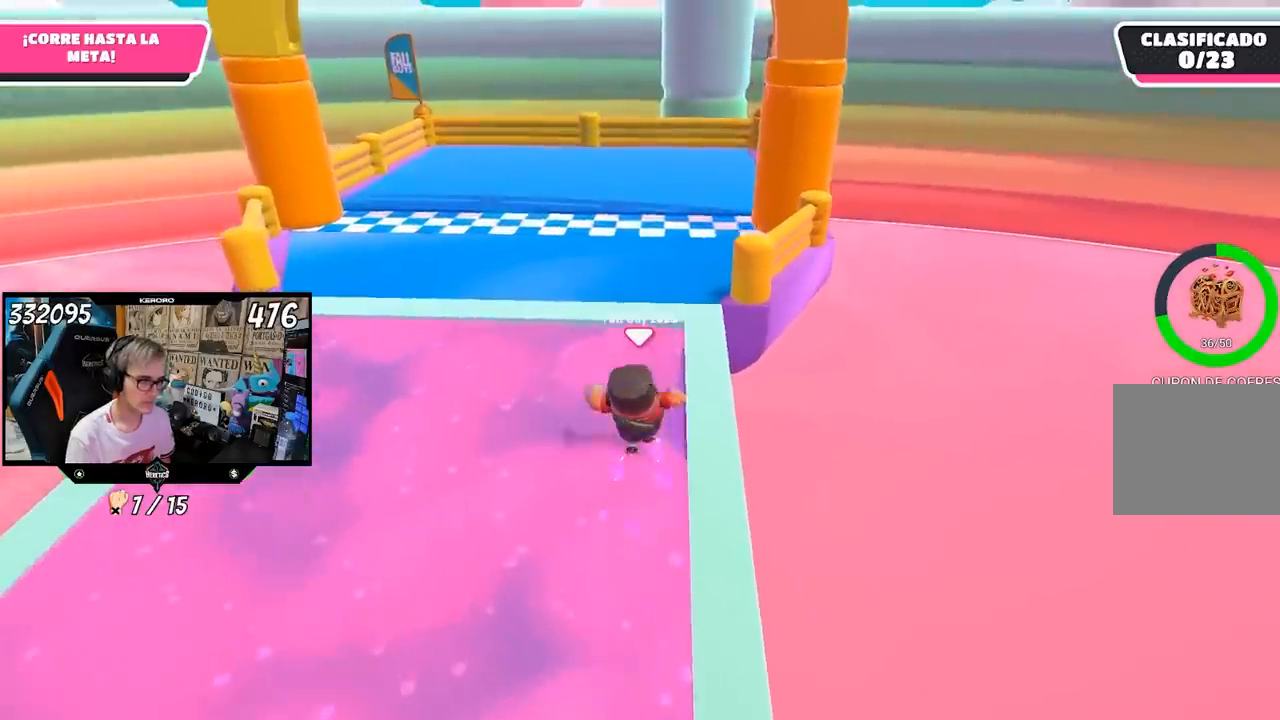
{"buttons": ["CROSS"], "left_stick": "up", "right_stick": "center", "events": [[433, "CROSS", "down"]]}
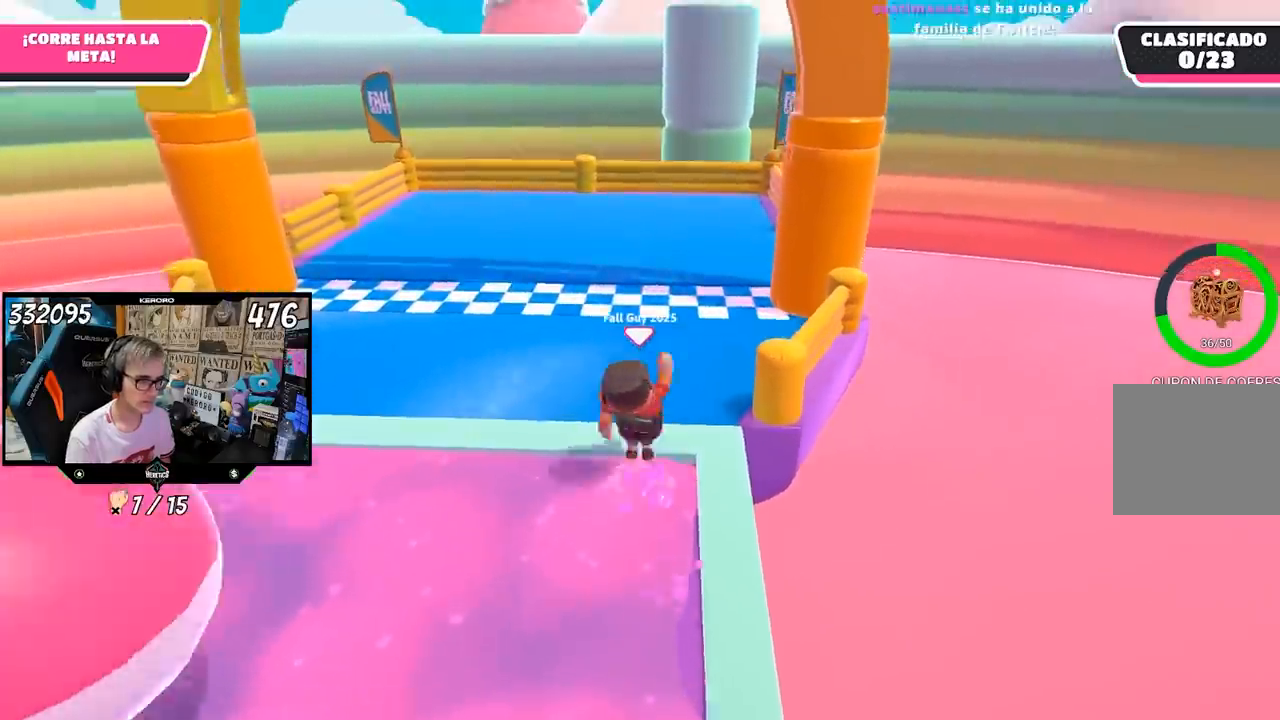
{"buttons": [], "left_stick": "up", "right_stick": "center", "events": [[67, "CROSS", "up"], [200, "SQUARE", "down"], [300, "SQUARE", "up"], [367, "SQUARE", "down"], [433, "SQUARE", "up"]]}
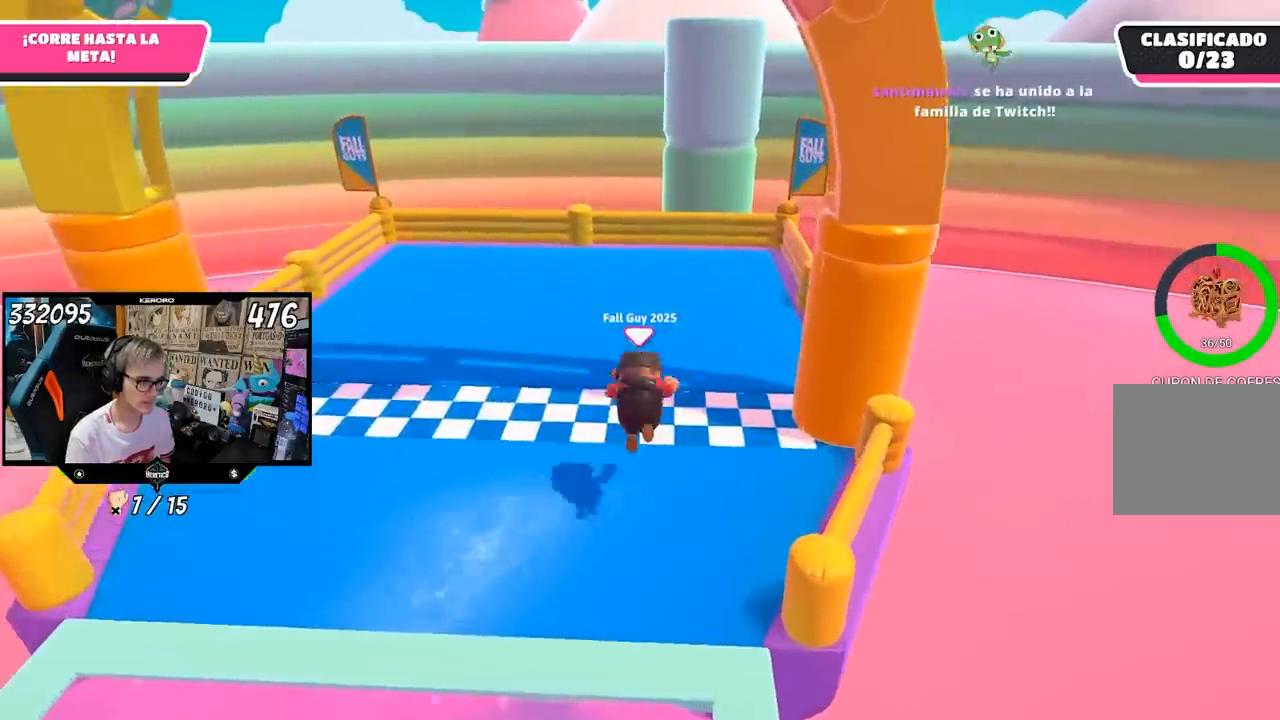
{"buttons": [], "left_stick": "center", "right_stick": "center", "events": [[33, "SQUARE", "down"], [100, "SQUARE", "up"], [167, "SQUARE", "down"], [233, "SQUARE", "up"], [500, "left_stick", "center"]]}
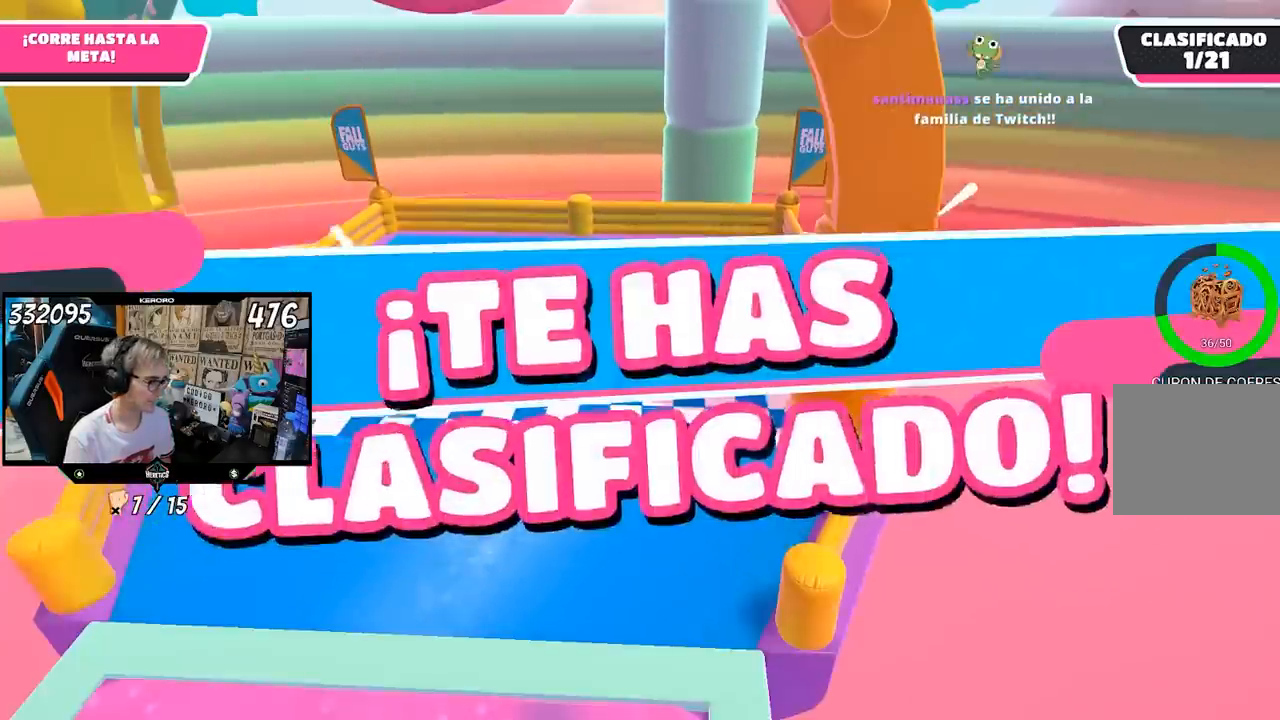
{"buttons": [], "left_stick": "center", "right_stick": "center", "events": []}
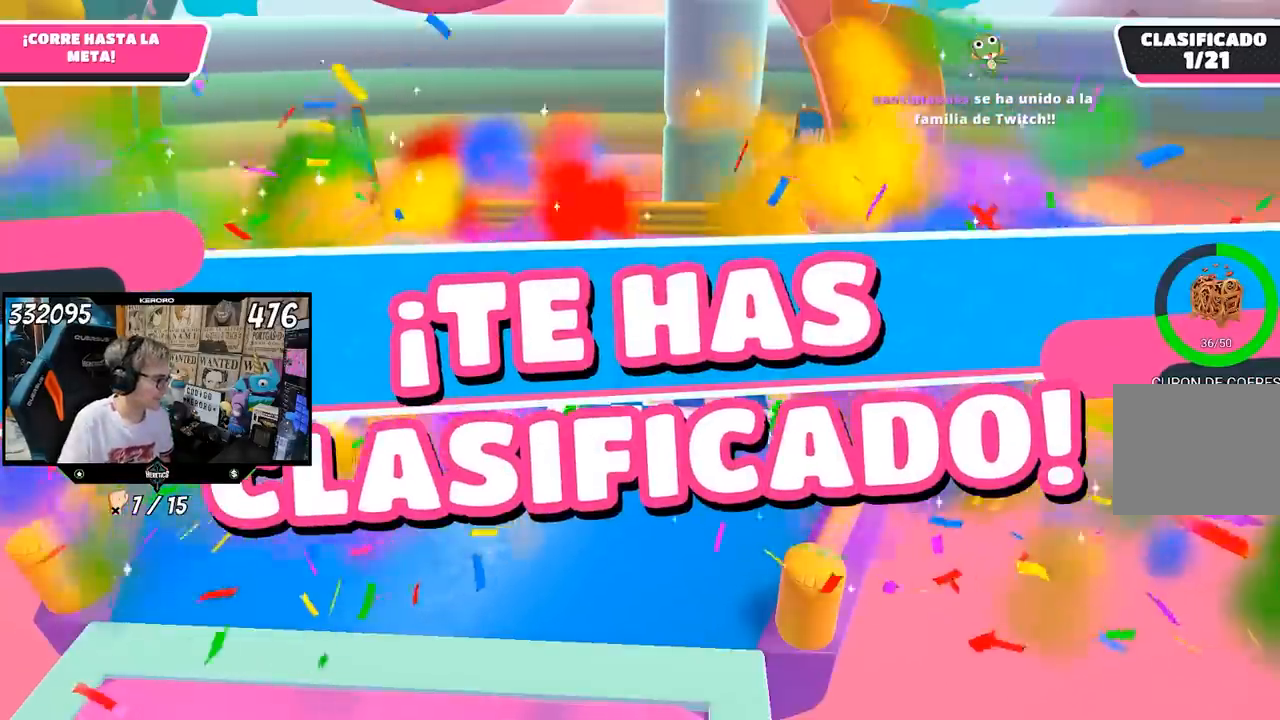
{"buttons": [], "left_stick": "center", "right_stick": "center", "events": []}